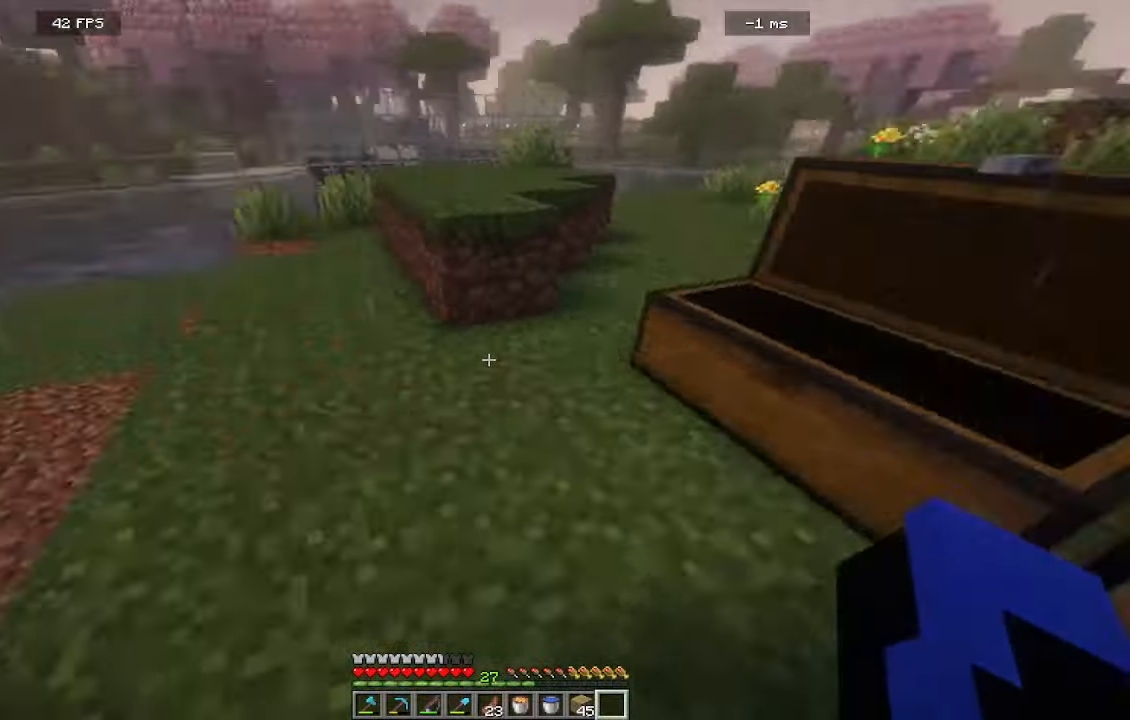
Gameplay with keyboard and mouse; each line is a JSON object with the keys and mouse buttons held at the frame after it. "events" lists presses ("down") and releases ("up") of "a", "d", "s", "w", "mouse_left" and "mouse_right" between this image and that frame as [ms after this image, input, new state], when the widget could be followed in between. "mouse_left", "mouse_right" = the "left", "right" buttons of the "mouse" list. No other keys are recorded. Fast repeated clicks can show as one long hold. Mouse movement is not recorded.
{"keys": ["w"], "mouse": [], "events": [[134, "w", "down"]]}
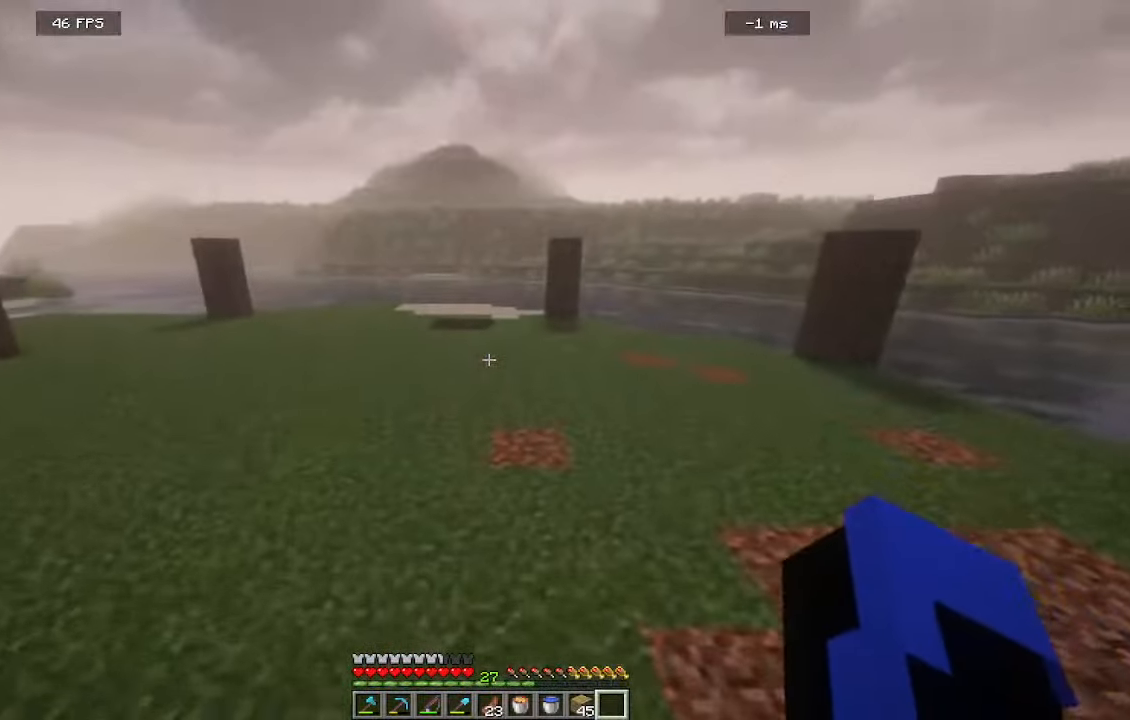
{"keys": ["w"], "mouse": [], "events": []}
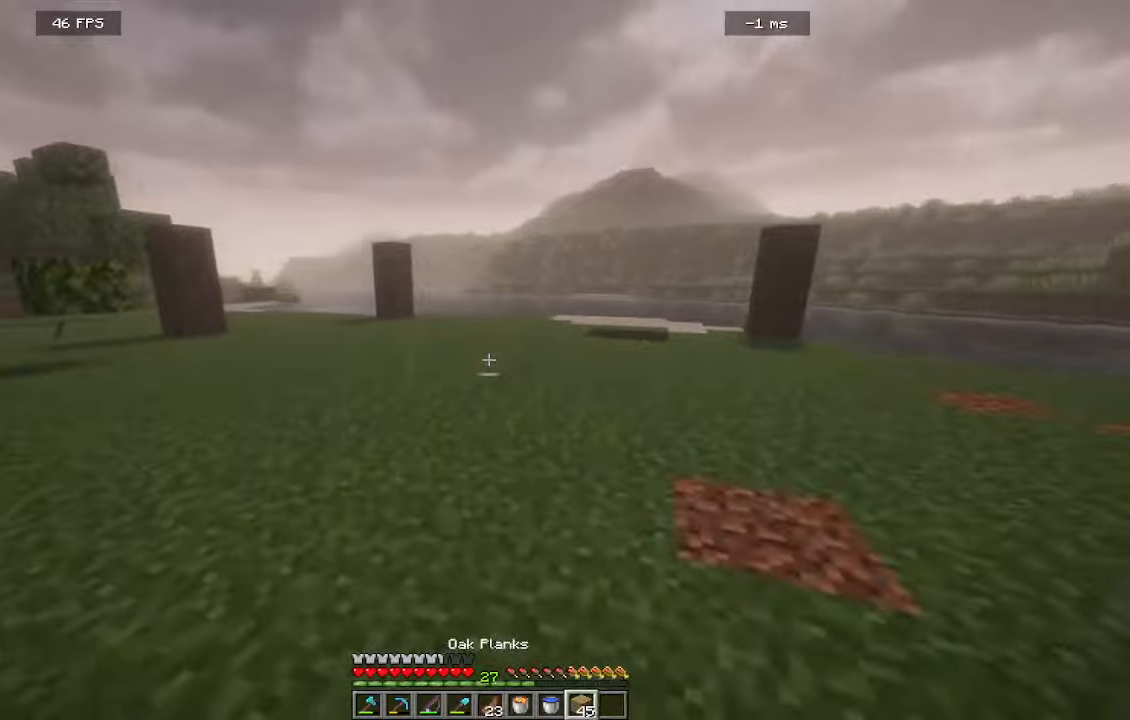
{"keys": ["w"], "mouse": [], "events": []}
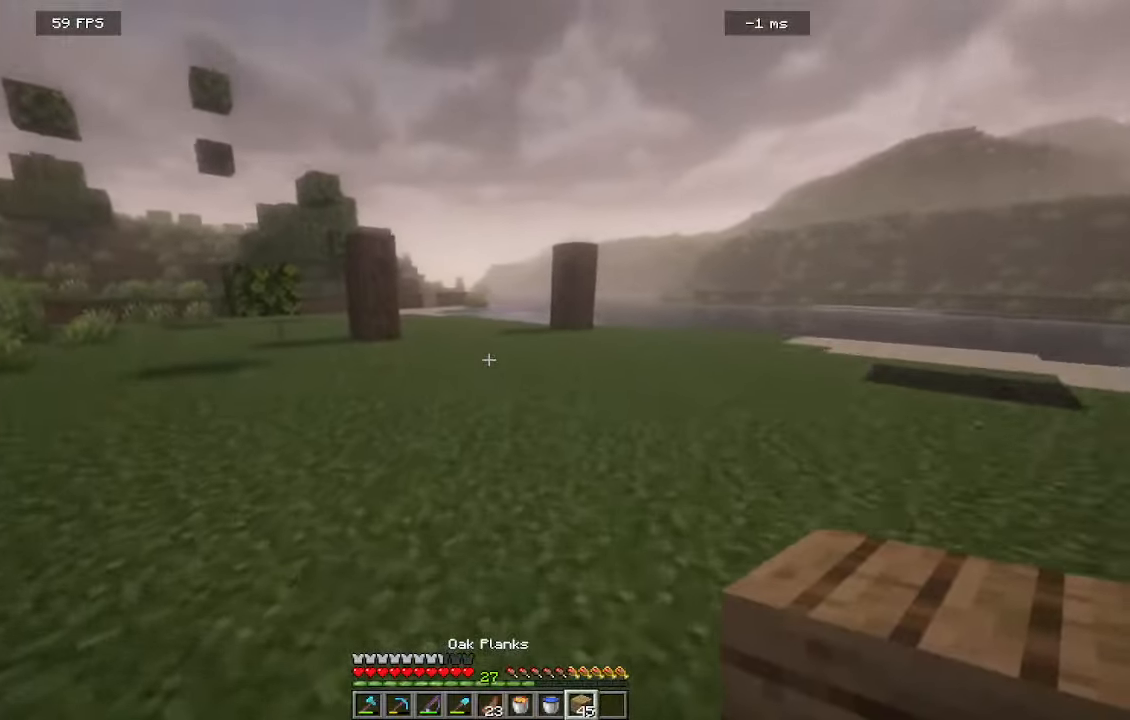
{"keys": ["w"], "mouse": [], "events": []}
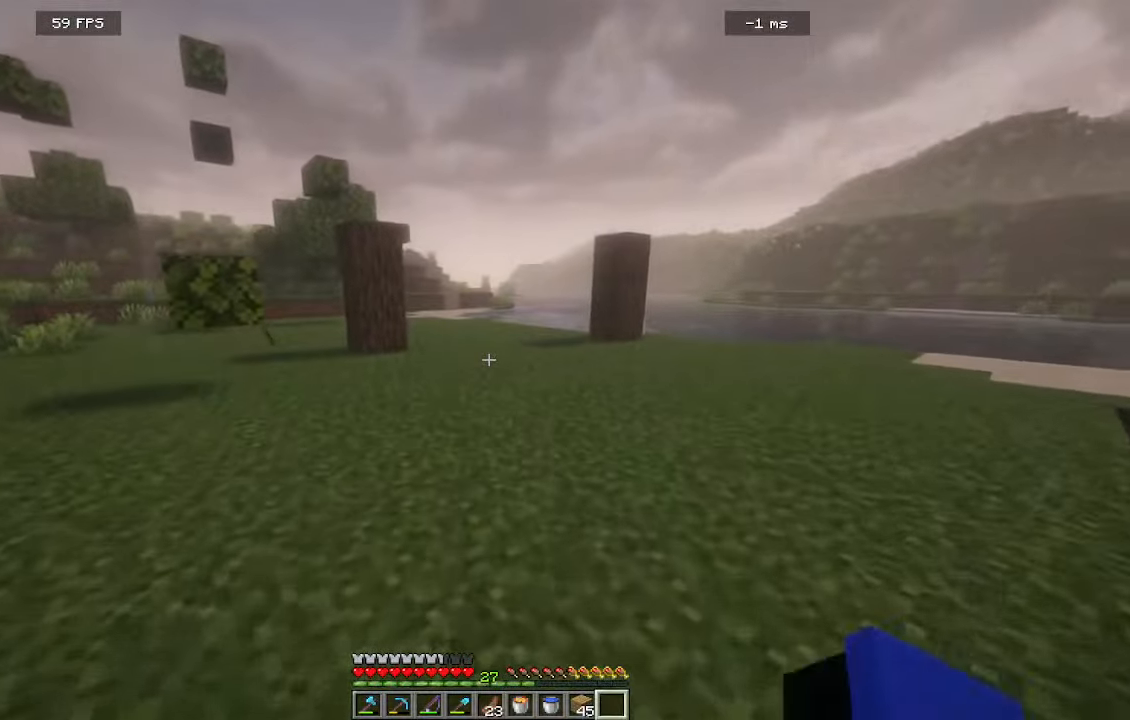
{"keys": [], "mouse": [], "events": [[500, "w", "up"]]}
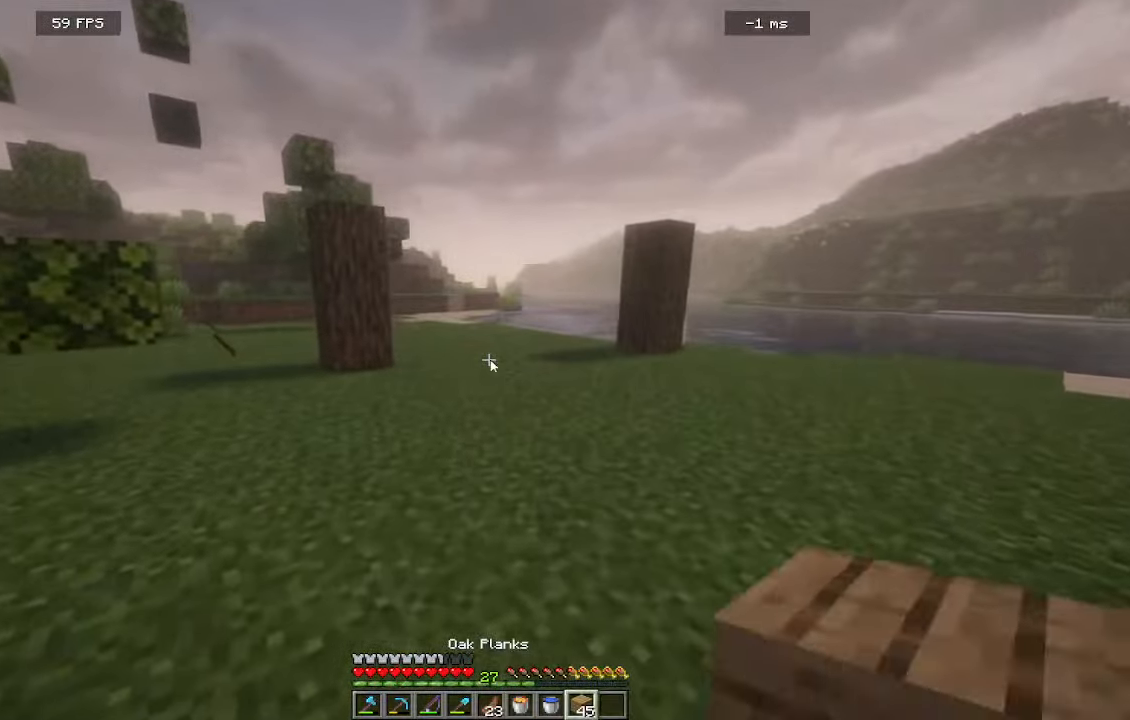
{"keys": [], "mouse": [], "events": []}
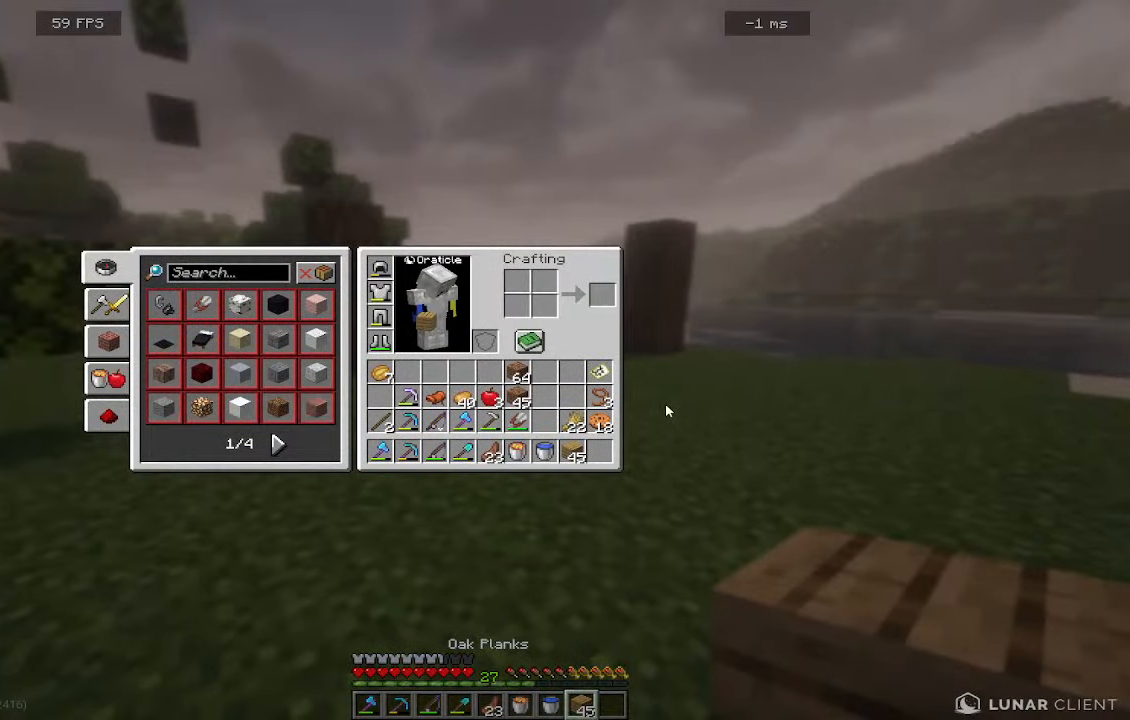
{"keys": [], "mouse": [], "events": []}
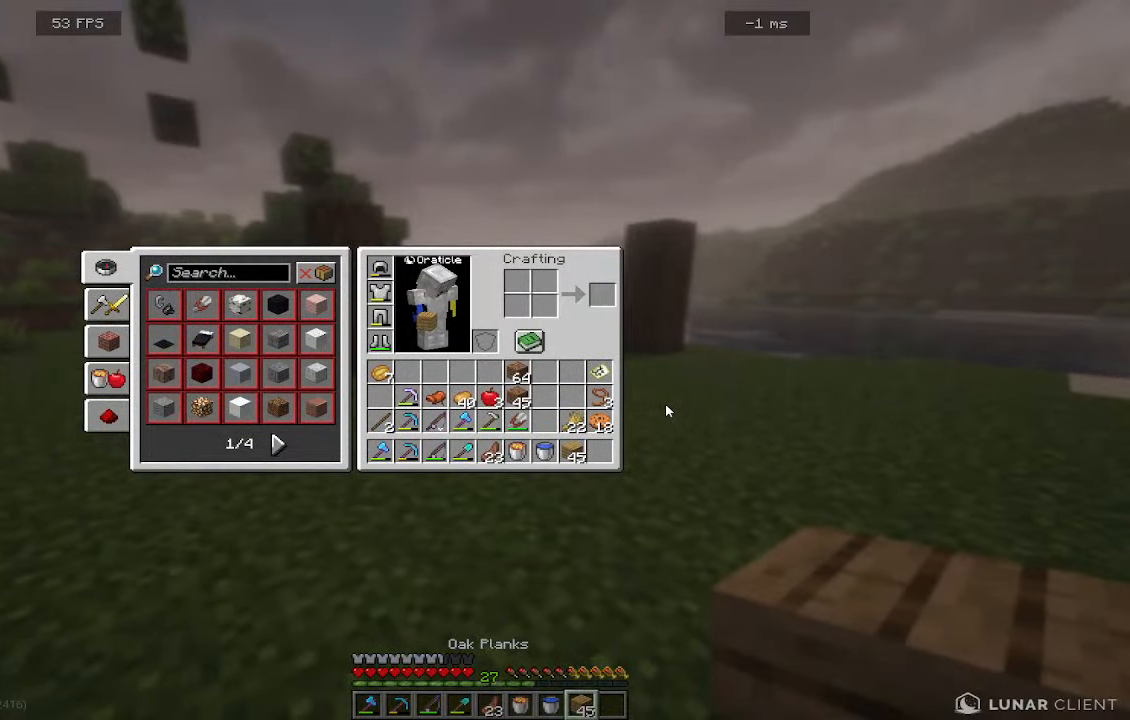
{"keys": ["a", "w"], "mouse": [], "events": [[317, "w", "down"], [334, "a", "down"]]}
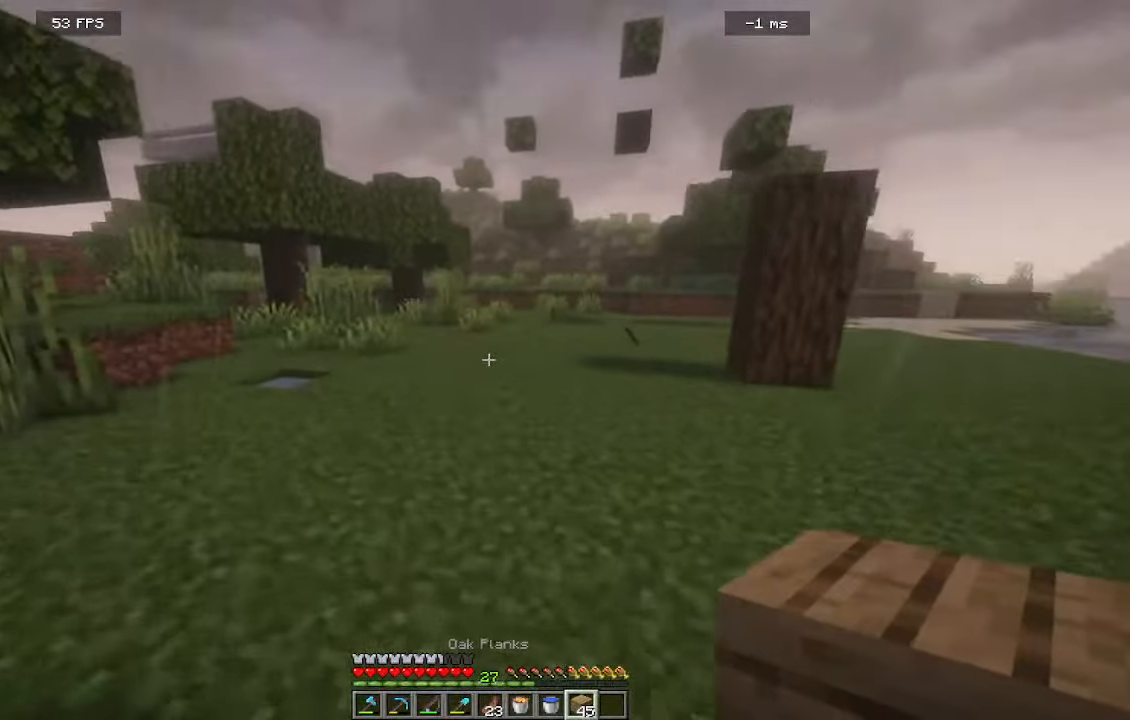
{"keys": ["d", "w"], "mouse": []}
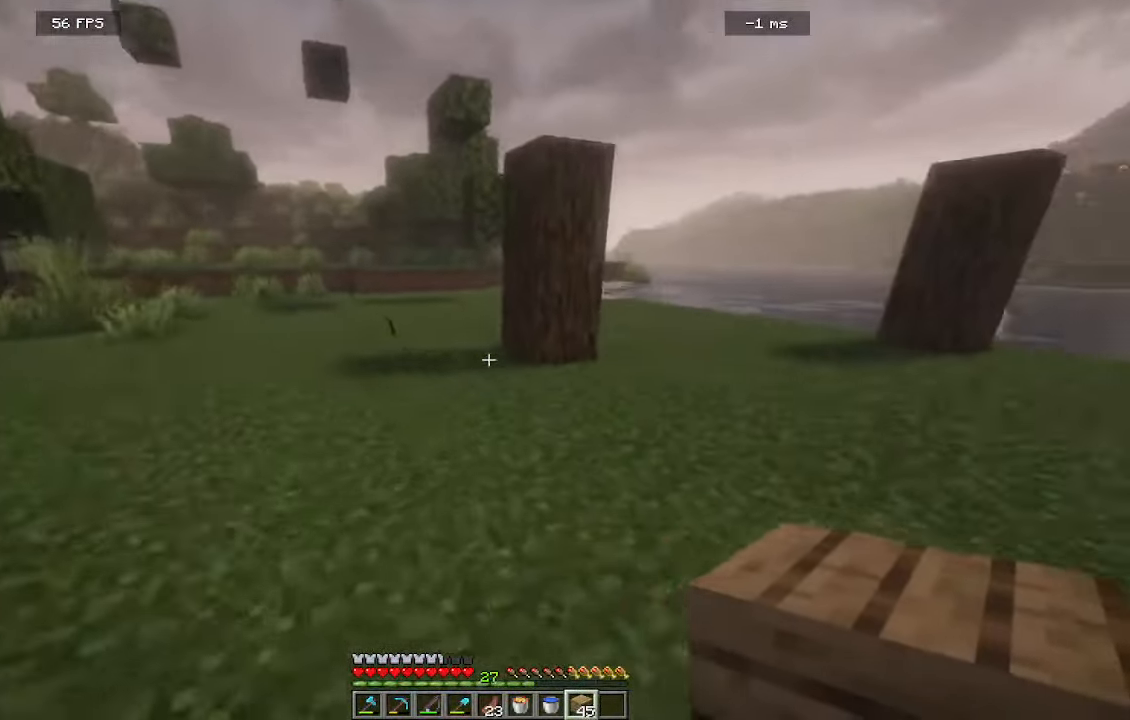
{"keys": ["w"], "mouse": [], "events": [[84, "d", "up"]]}
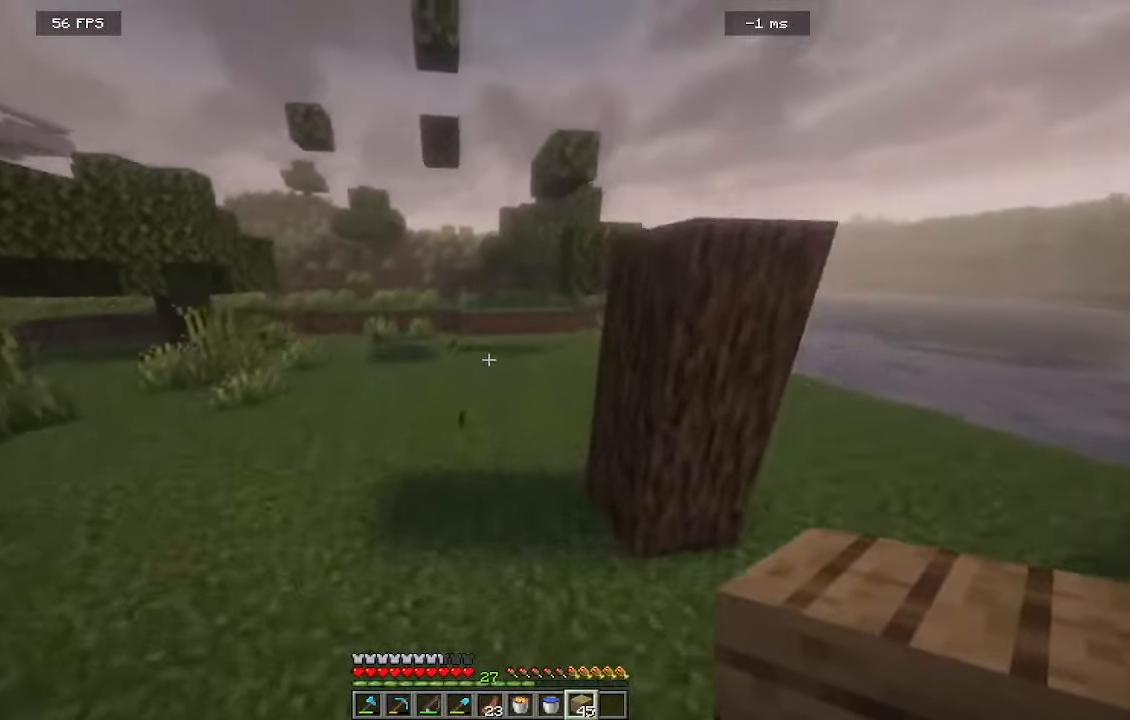
{"keys": ["w"], "mouse": []}
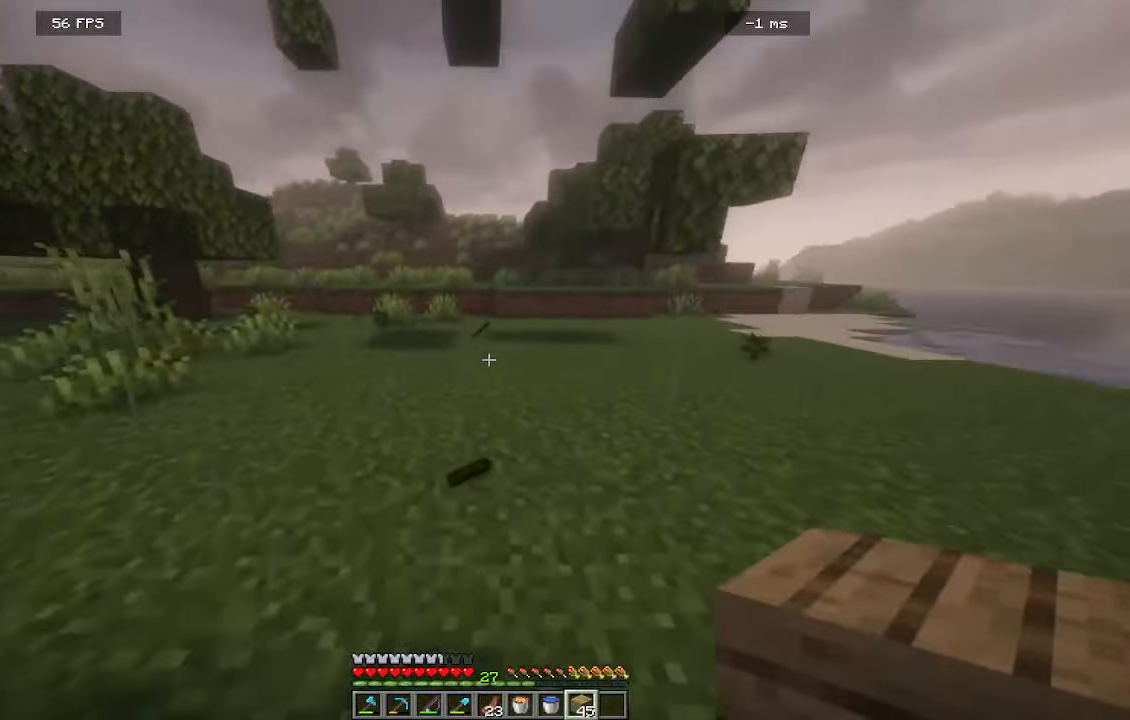
{"keys": ["w"], "mouse": [], "events": []}
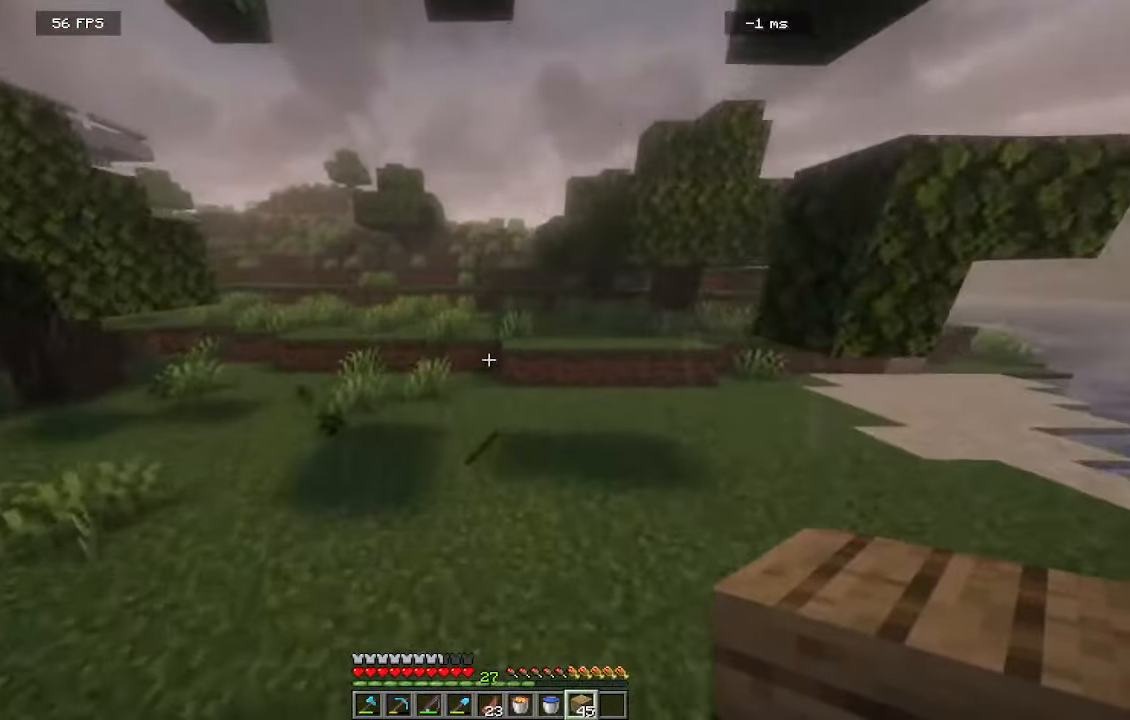
{"keys": ["a", "w"], "mouse": []}
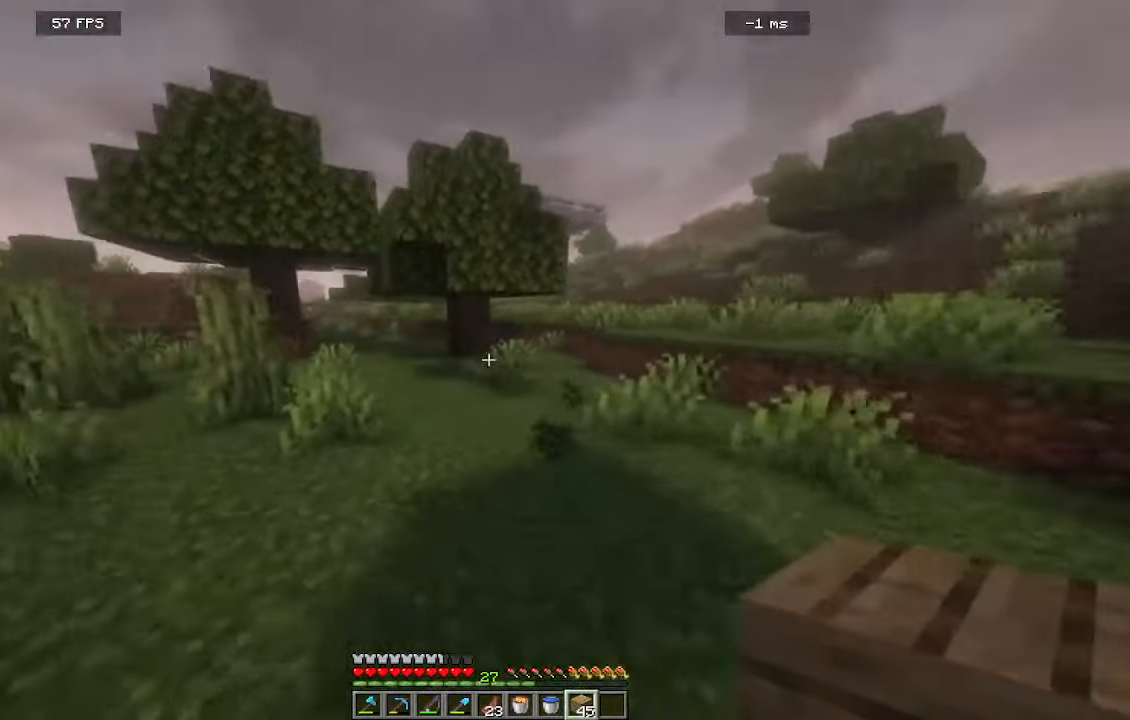
{"keys": ["d", "w"], "mouse": []}